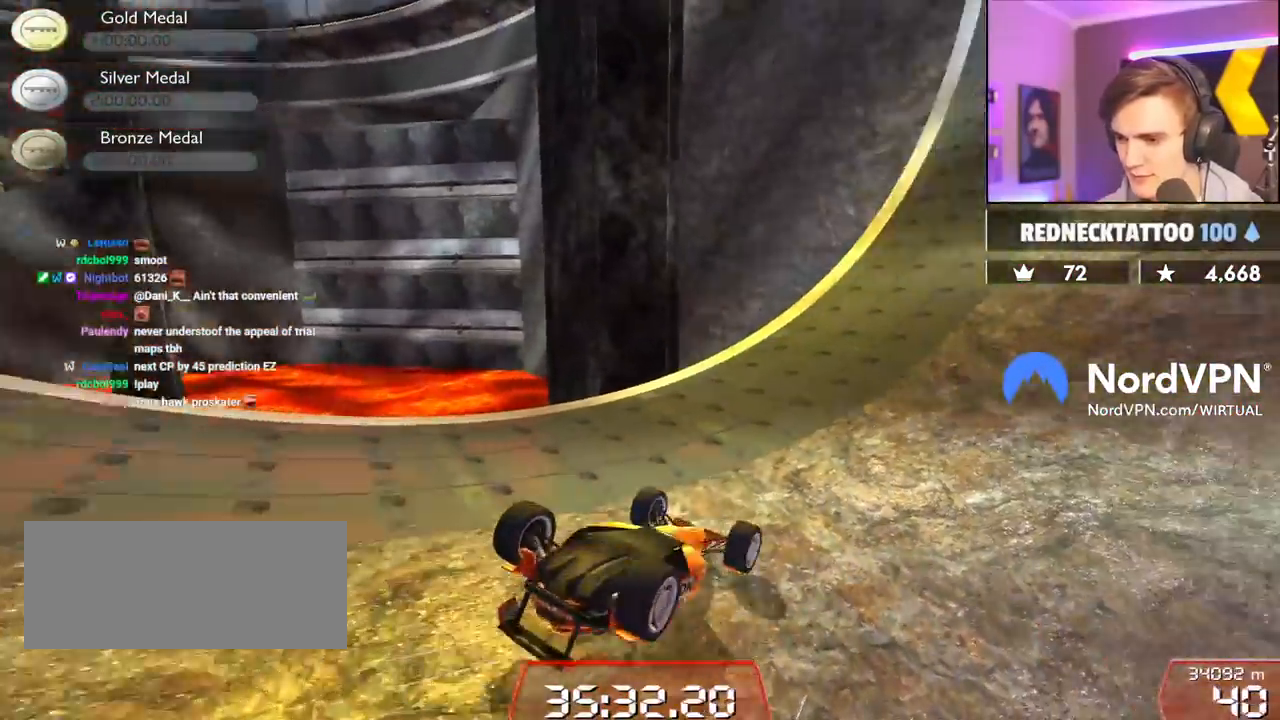
Gameplay with keyboard; each line is a JSON object with the keys held at the frame after it. "events" lists presses ("down") and releases ("up") of "brake", "down", "left", "right" and "up" between this image and that frame as [ms after this image, input, new state], when the widget could be followed in between. No other keys are recorded. Mouse input is not recorded. Key names are as the overlay labels them; some are game actions (e.g. jump) rather than physical keys.
{"keys": ["left", "up"], "events": [[234, "left", "down"]]}
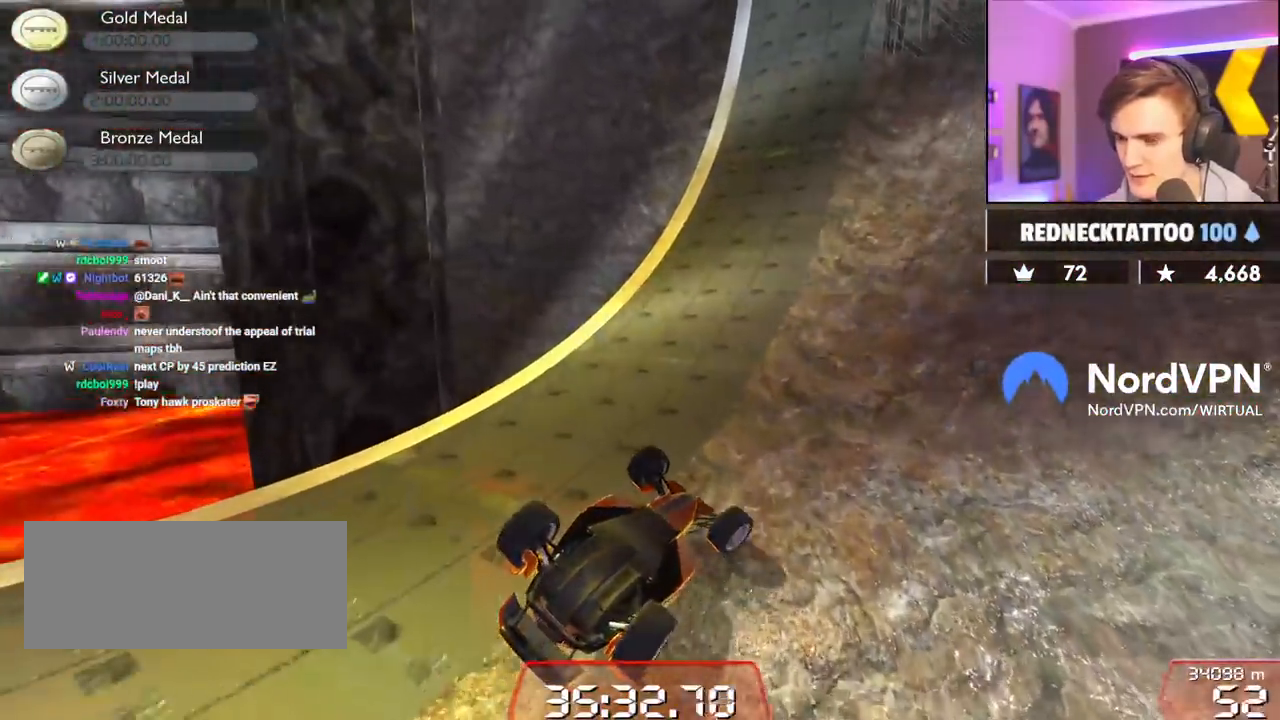
{"keys": ["left", "up"], "events": [[300, "up", "up"], [434, "up", "down"]]}
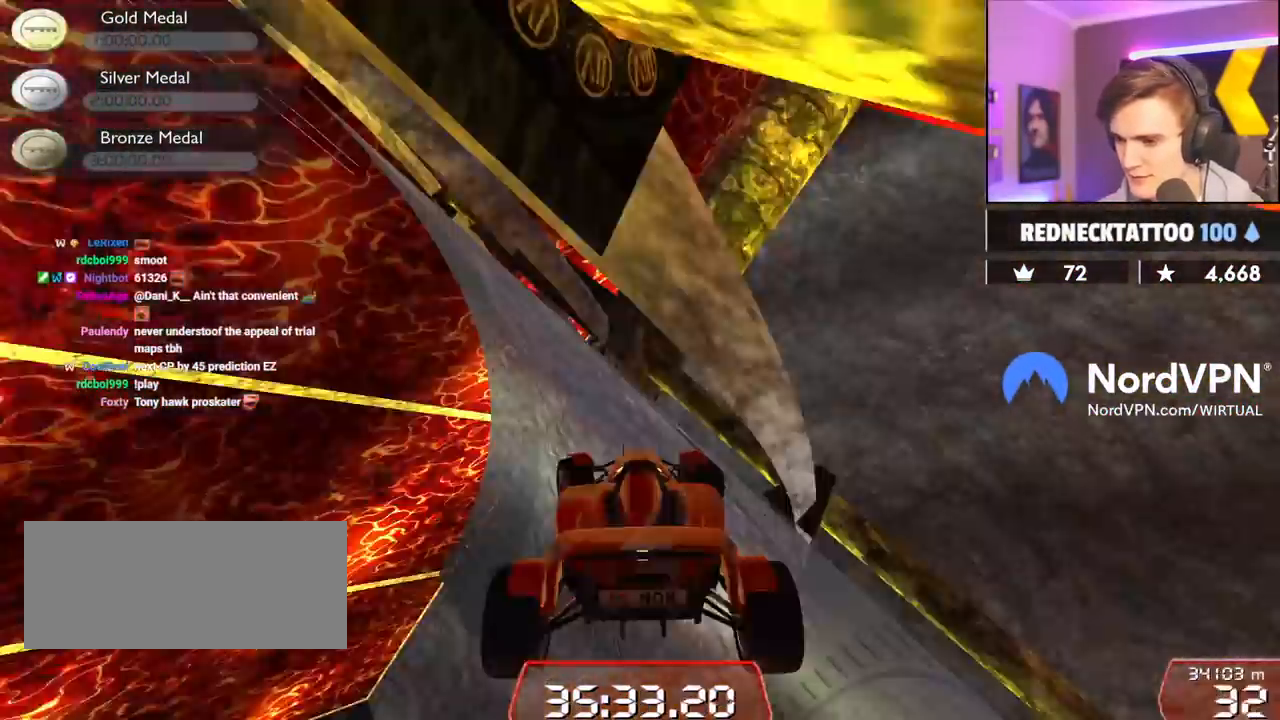
{"keys": ["left", "up"], "events": []}
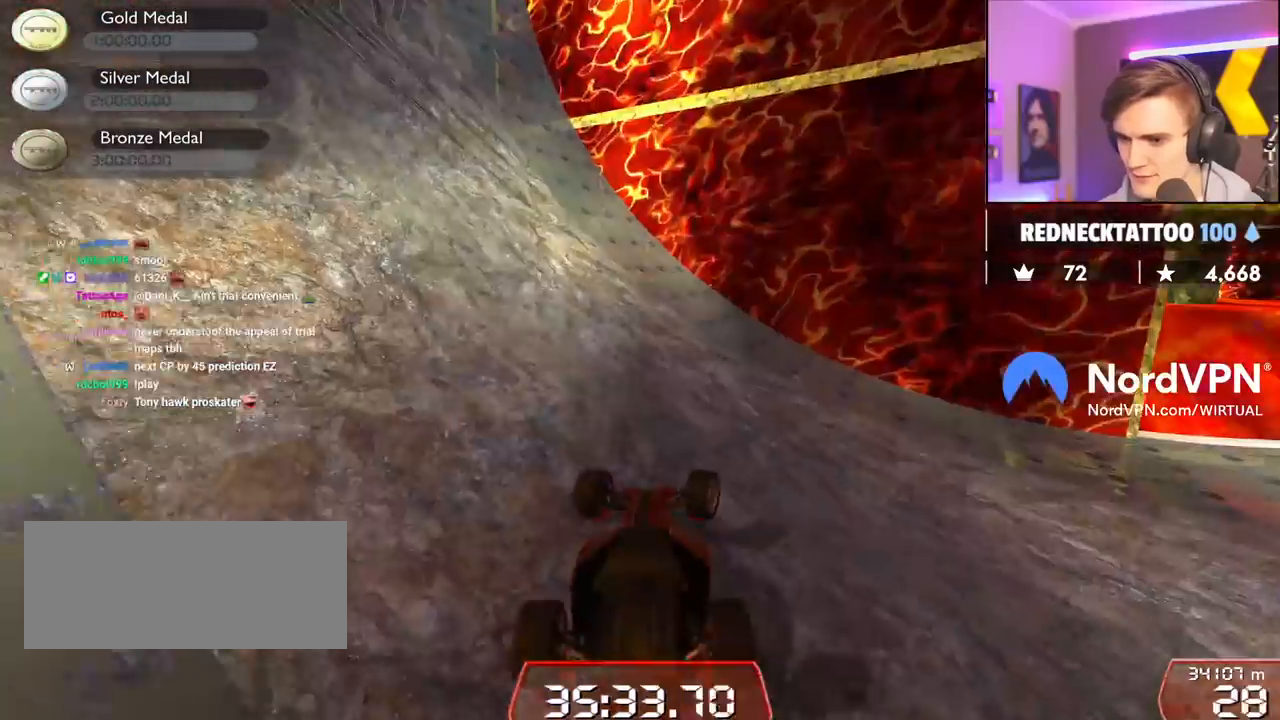
{"keys": ["up"], "events": [[367, "left", "up"]]}
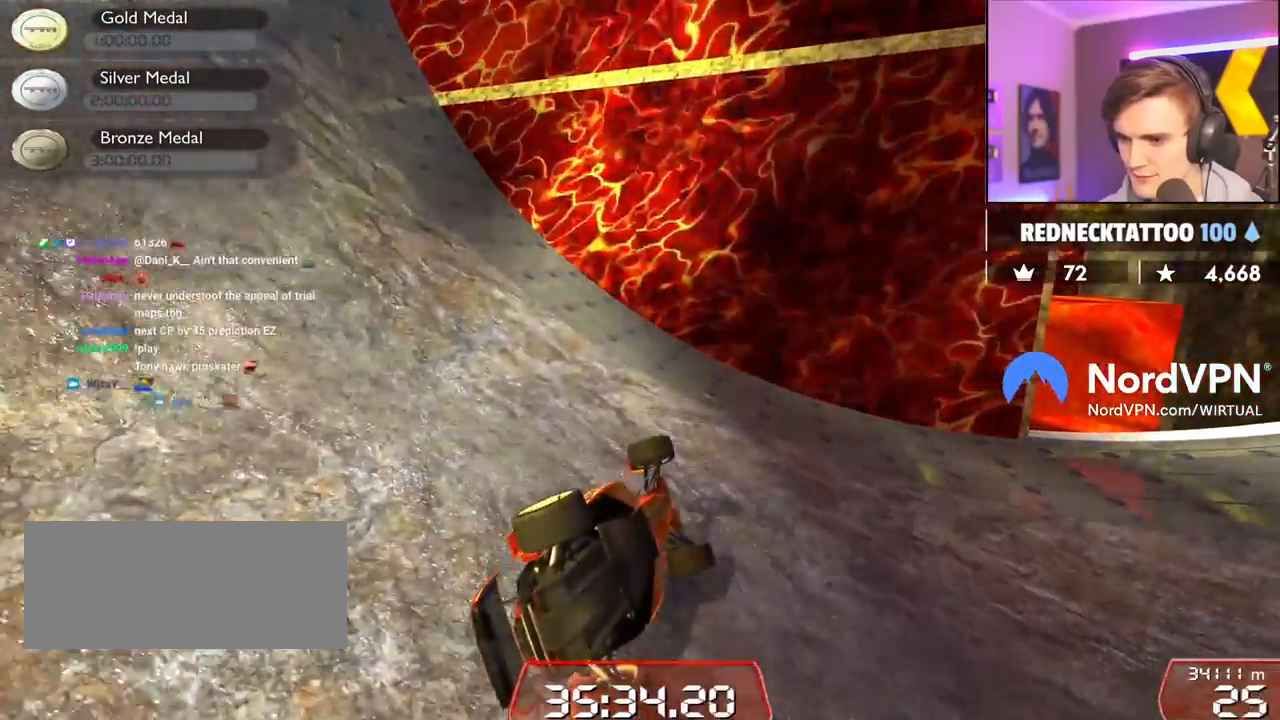
{"keys": ["up"], "events": [[150, "up", "up"], [200, "up", "down"]]}
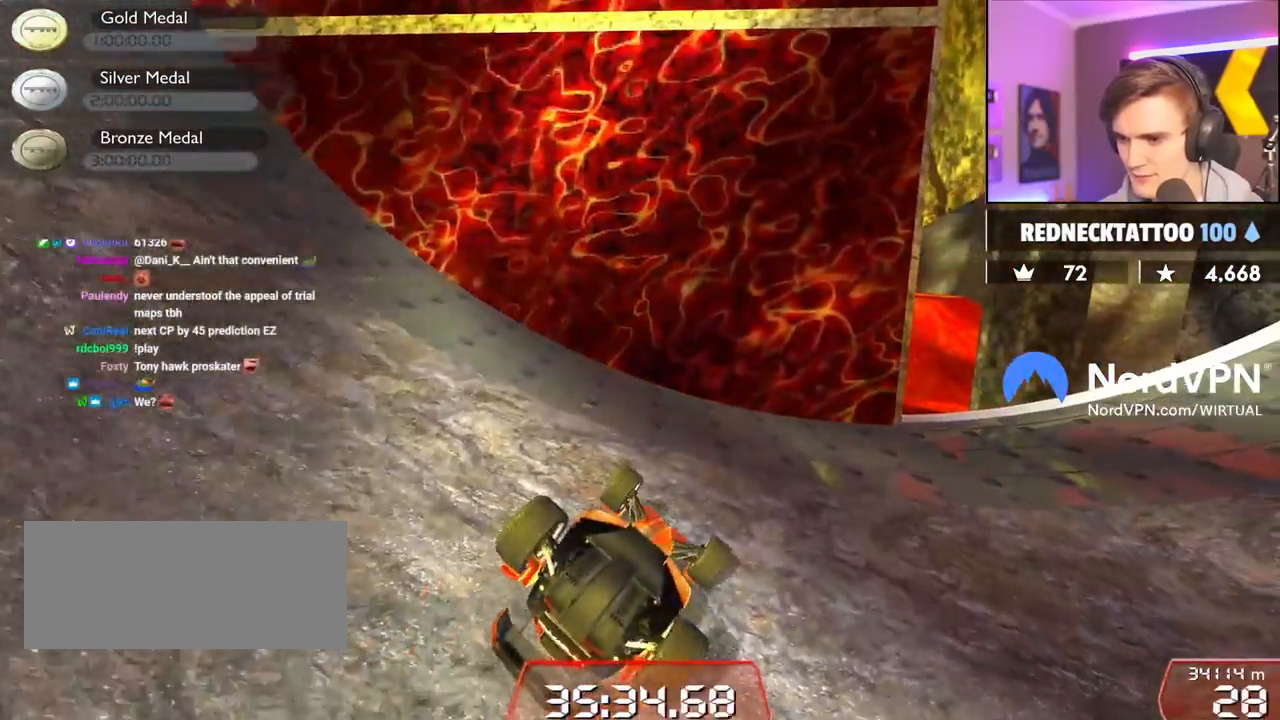
{"keys": [], "events": [[167, "up", "up"], [317, "left", "down"], [350, "left", "up"]]}
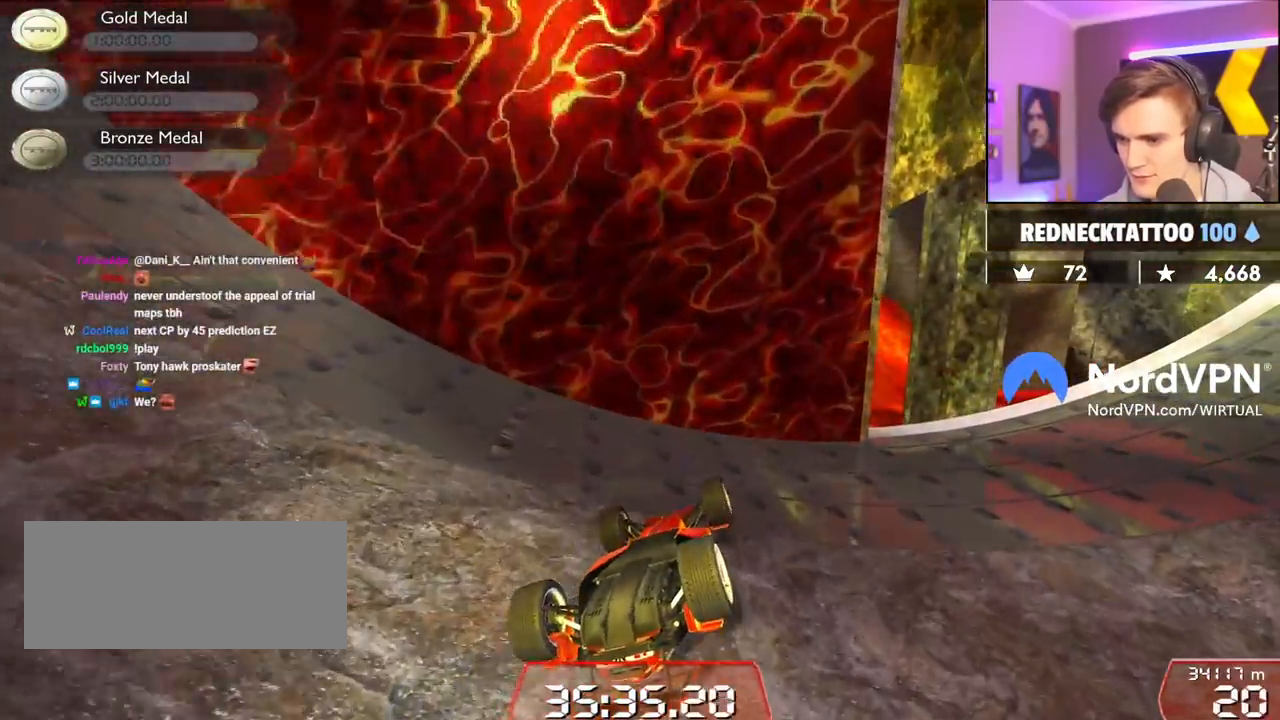
{"keys": ["up"], "events": [[184, "up", "down"]]}
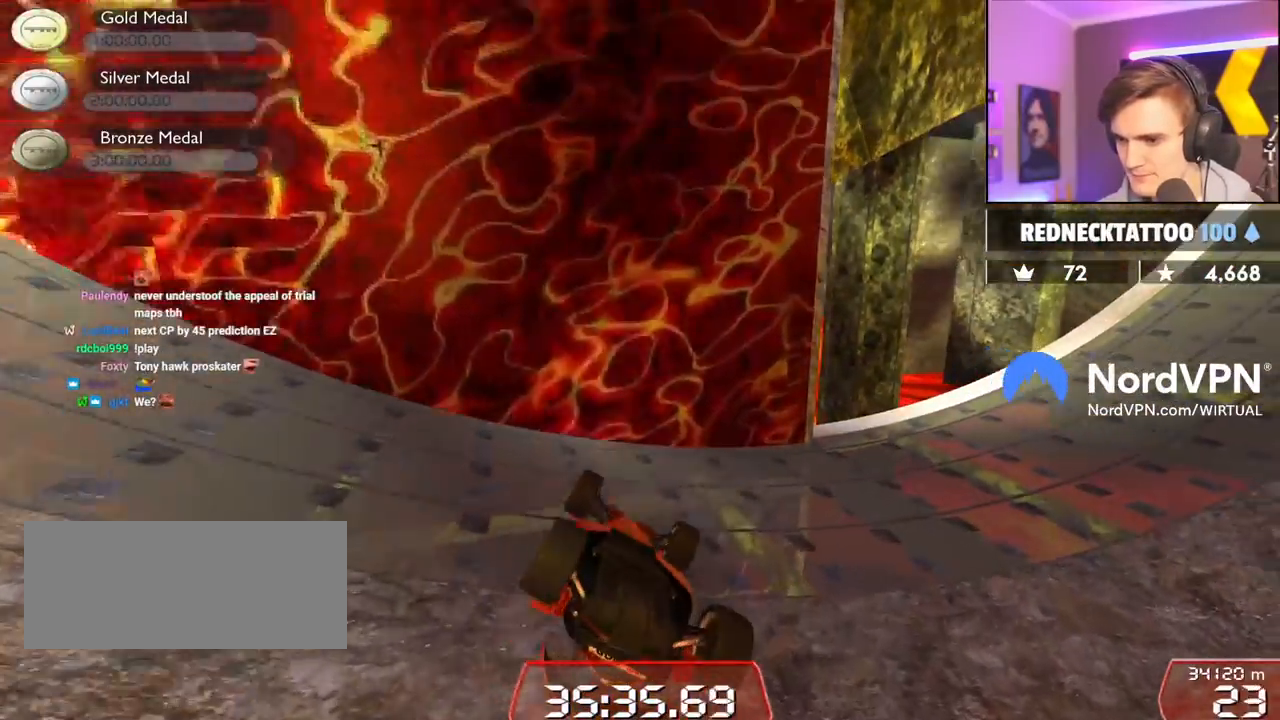
{"keys": ["left"], "events": [[17, "up", "up"], [200, "up", "down"], [250, "left", "down"], [300, "up", "up"], [334, "up", "down"], [434, "up", "up"]]}
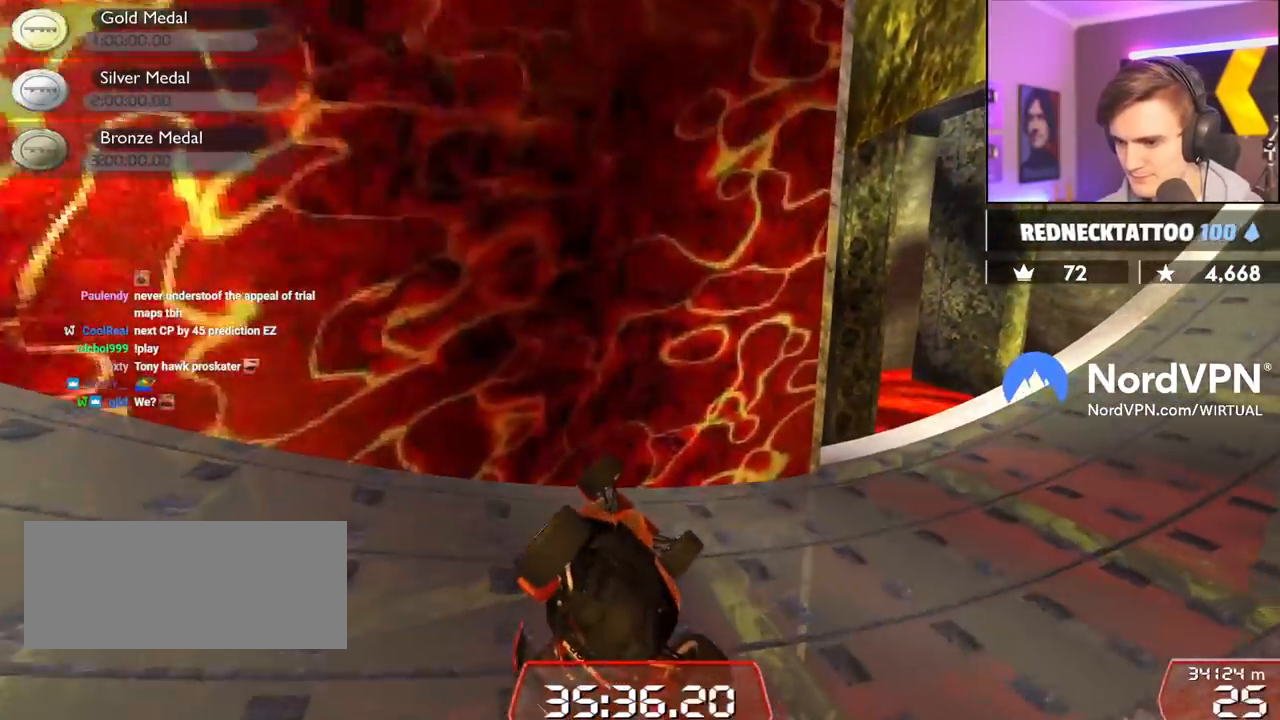
{"keys": ["left", "up"], "events": [[84, "up", "down"]]}
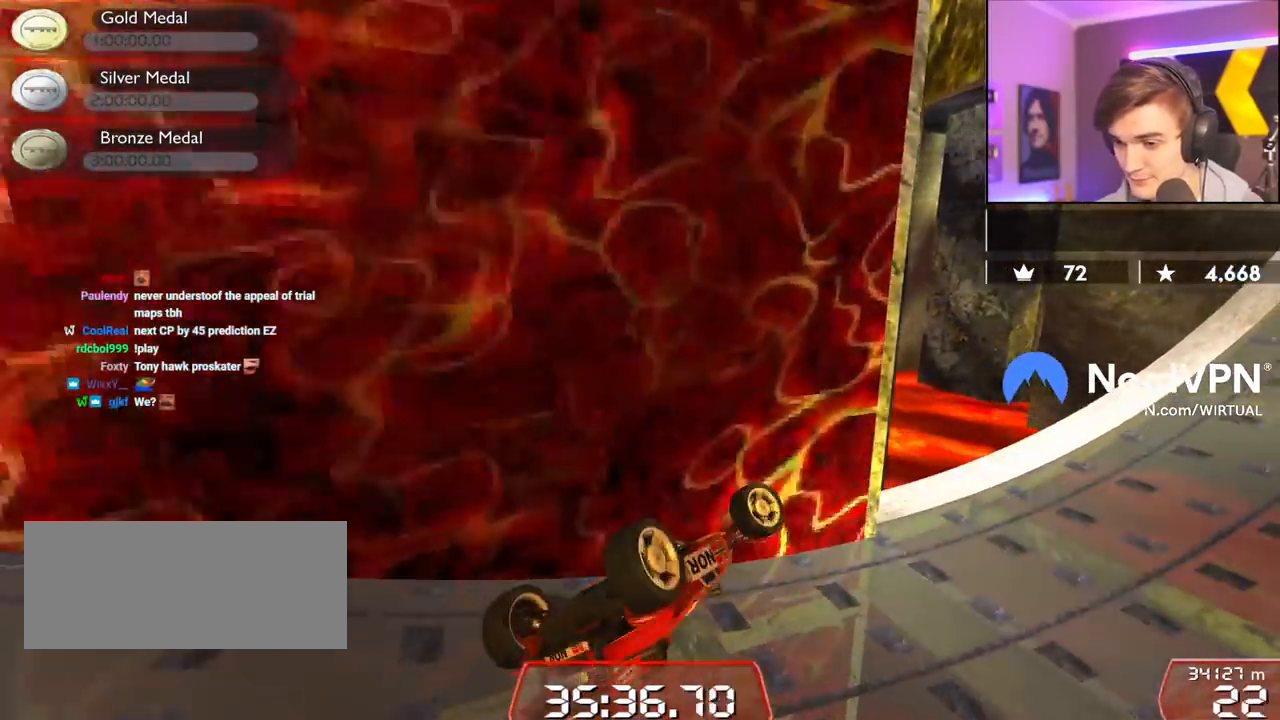
{"keys": [], "events": [[184, "left", "up"], [367, "up", "up"]]}
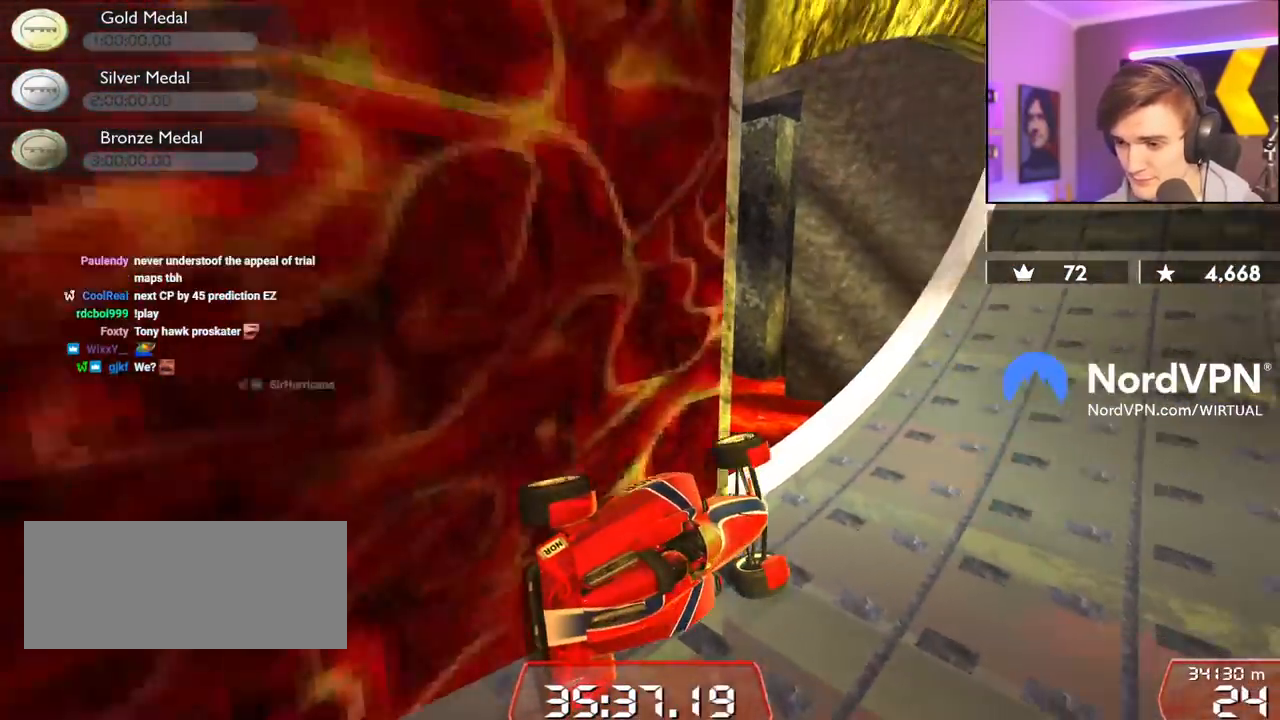
{"keys": ["up"], "events": [[300, "up", "down"], [384, "left", "down"], [484, "left", "up"]]}
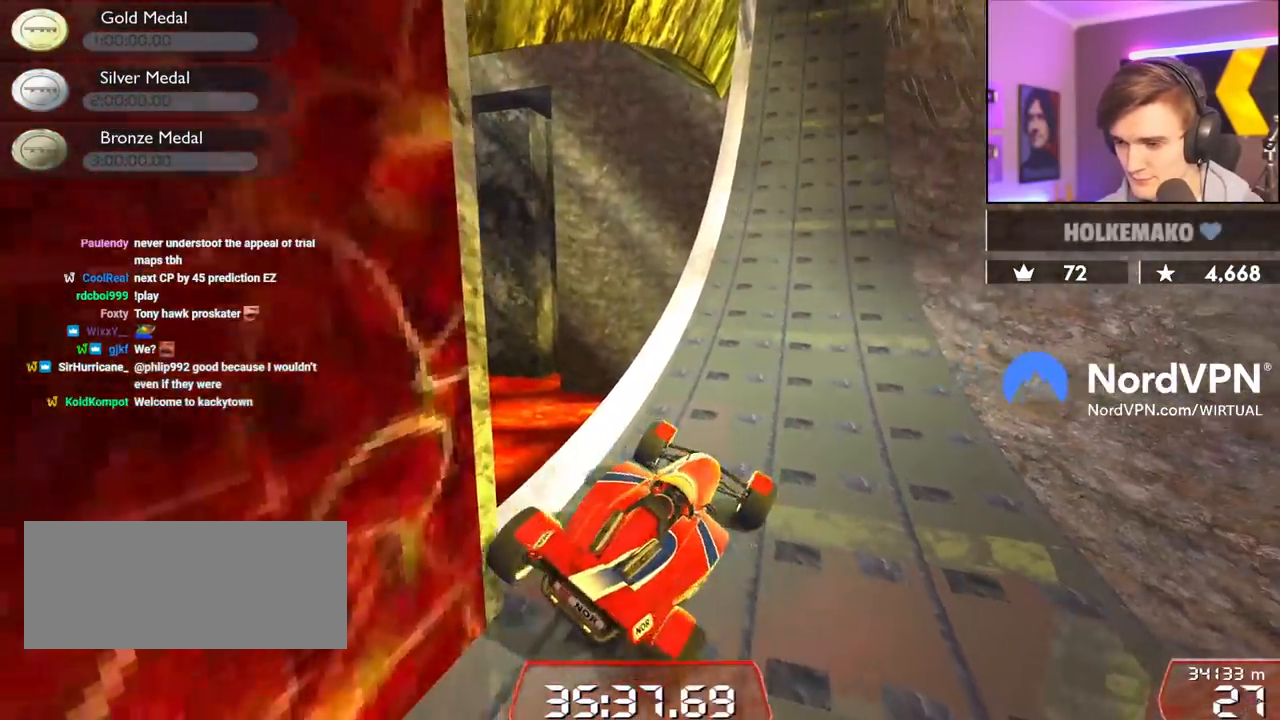
{"keys": ["right", "up"], "events": [[117, "left", "down"], [350, "left", "up"], [500, "right", "down"]]}
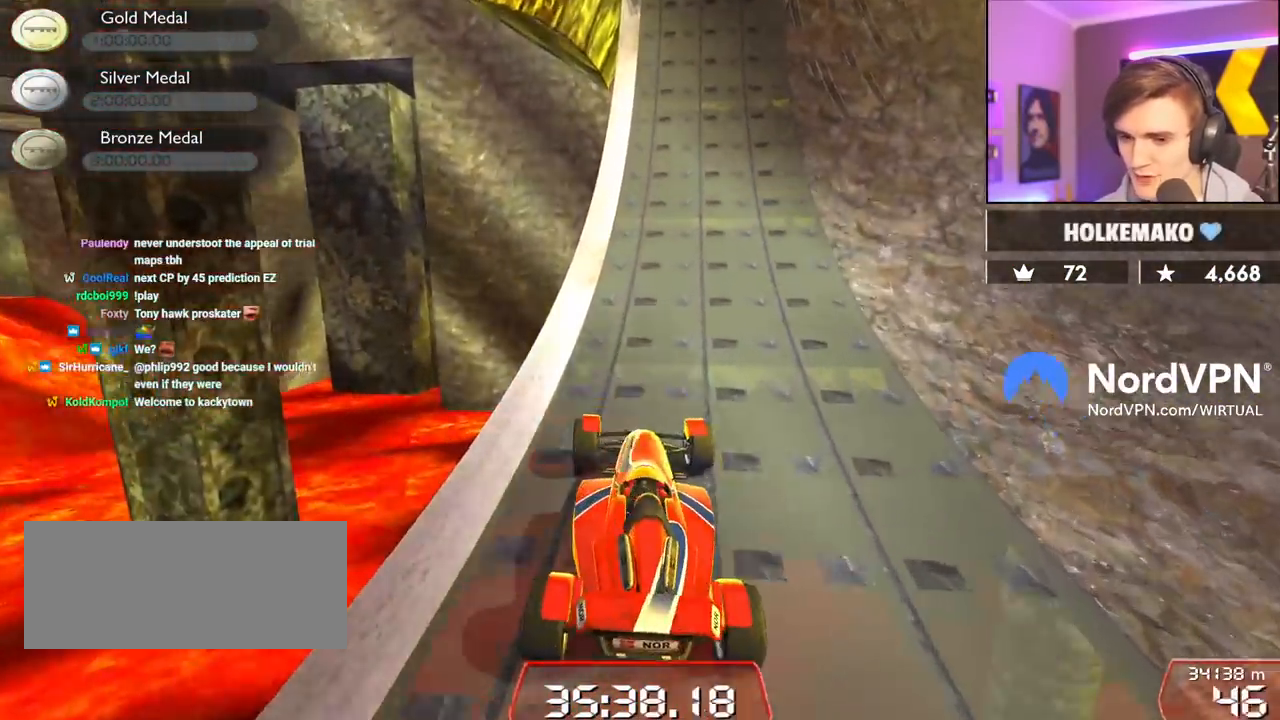
{"keys": ["right", "up"], "events": []}
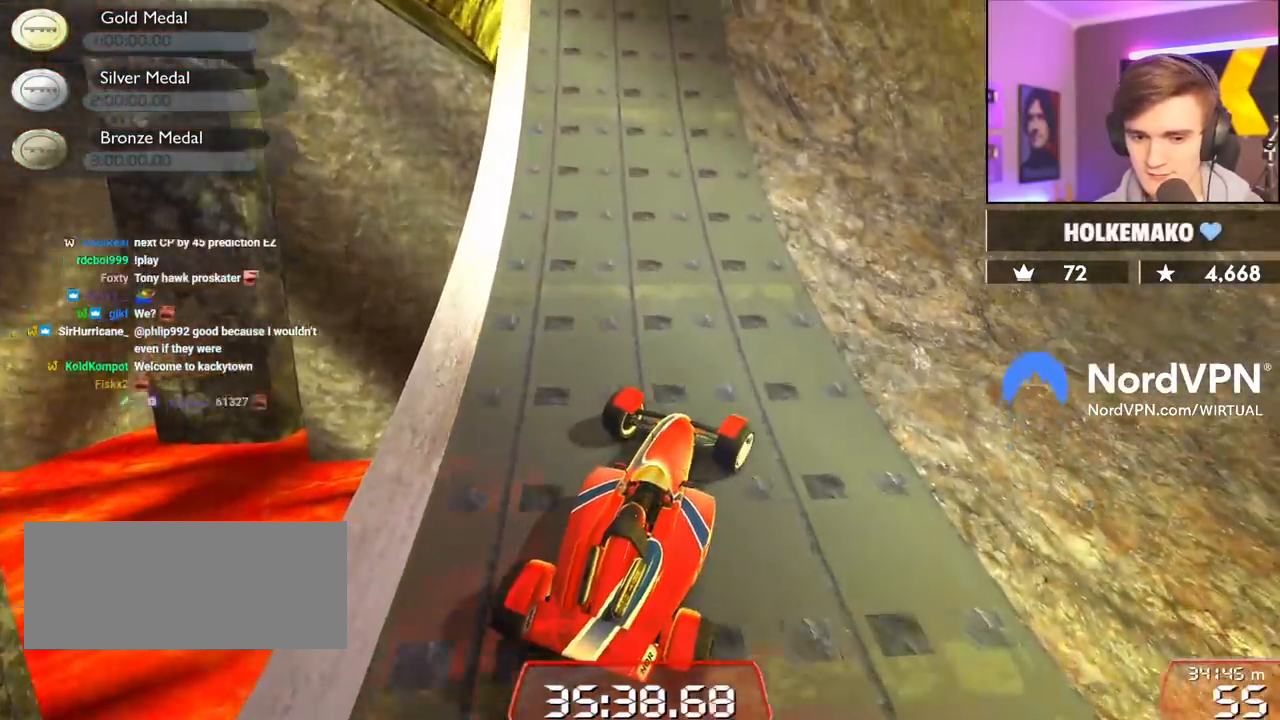
{"keys": ["right"], "events": [[350, "up", "up"]]}
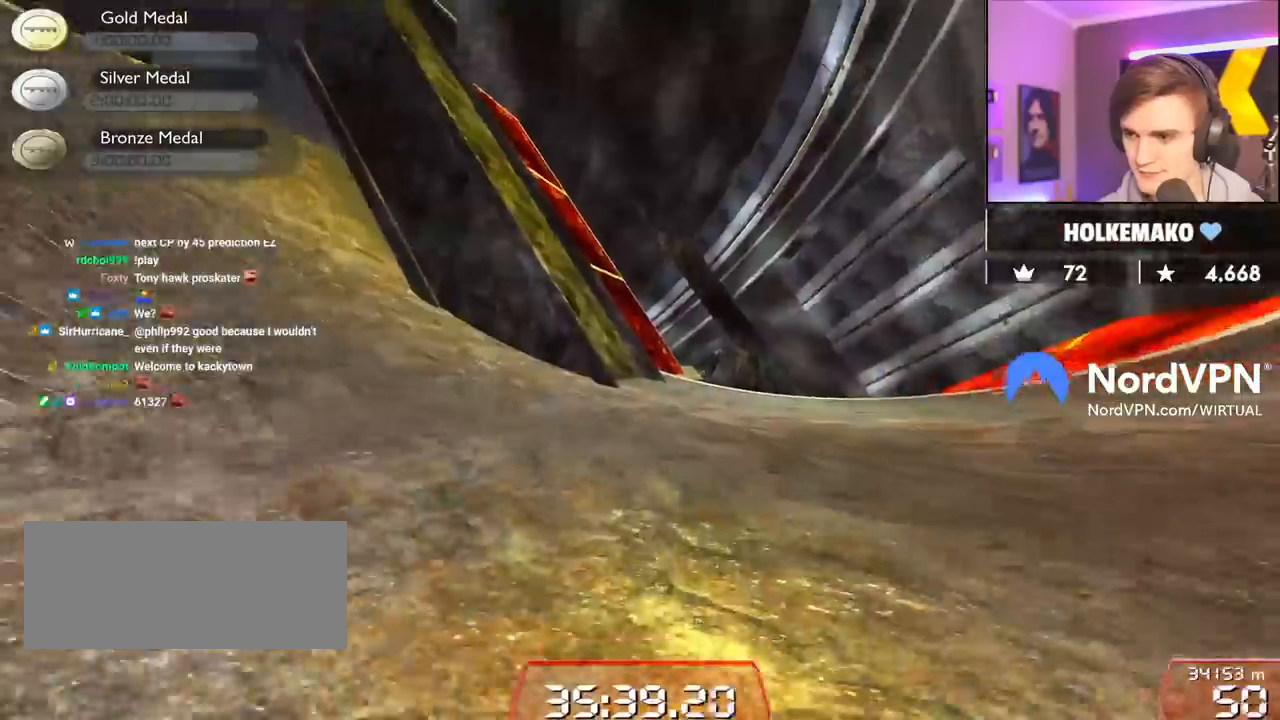
{"keys": ["right", "up"], "events": [[167, "up", "down"]]}
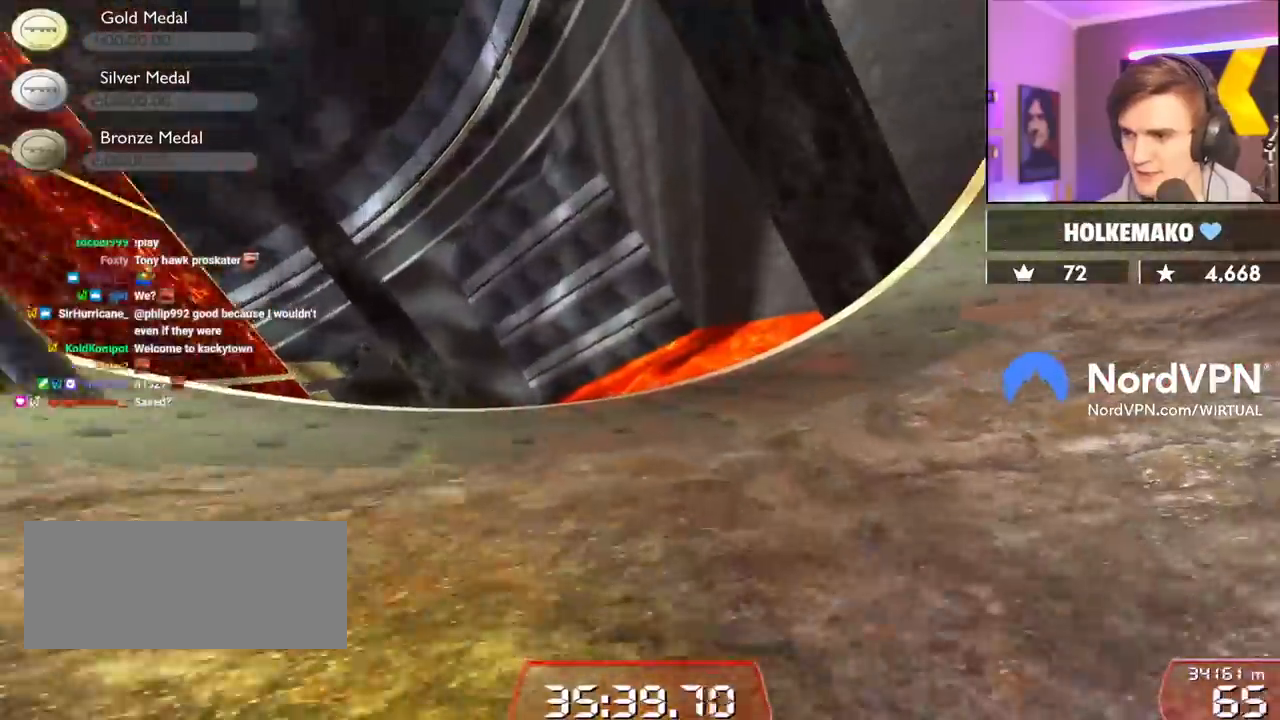
{"keys": ["right", "up"], "events": []}
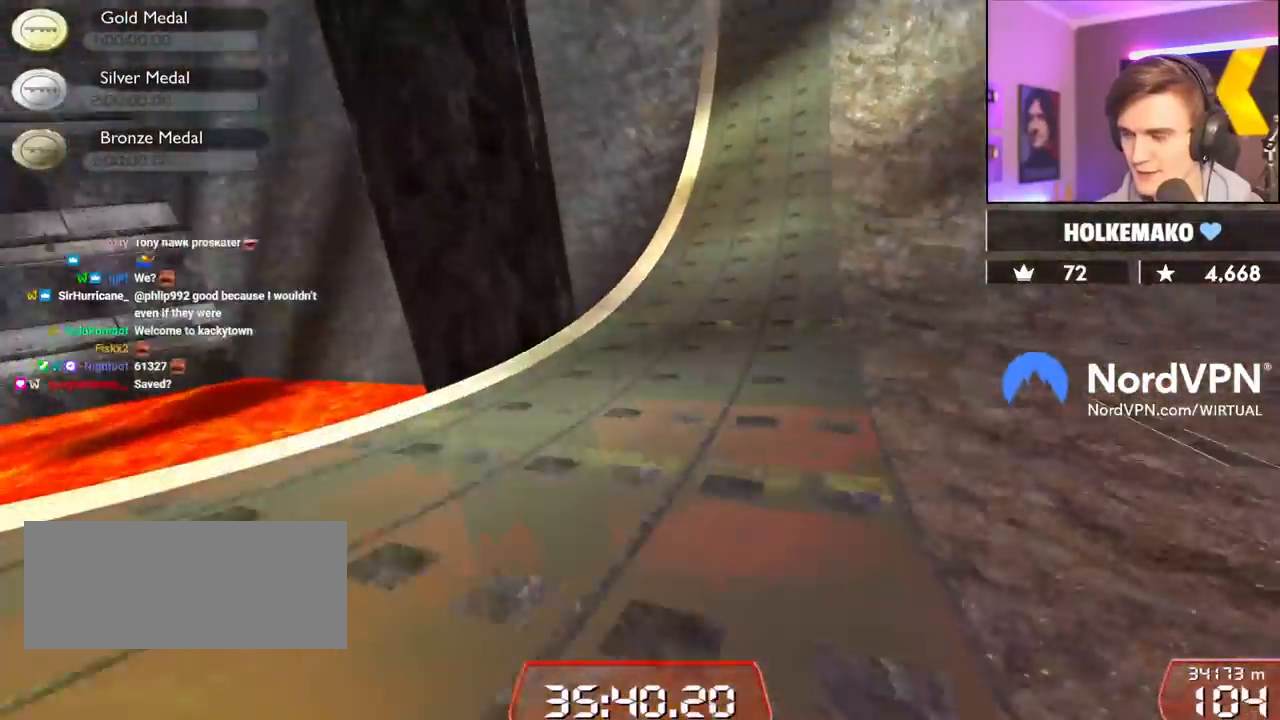
{"keys": ["up"], "events": [[100, "right", "up"], [384, "left", "down"], [484, "left", "up"]]}
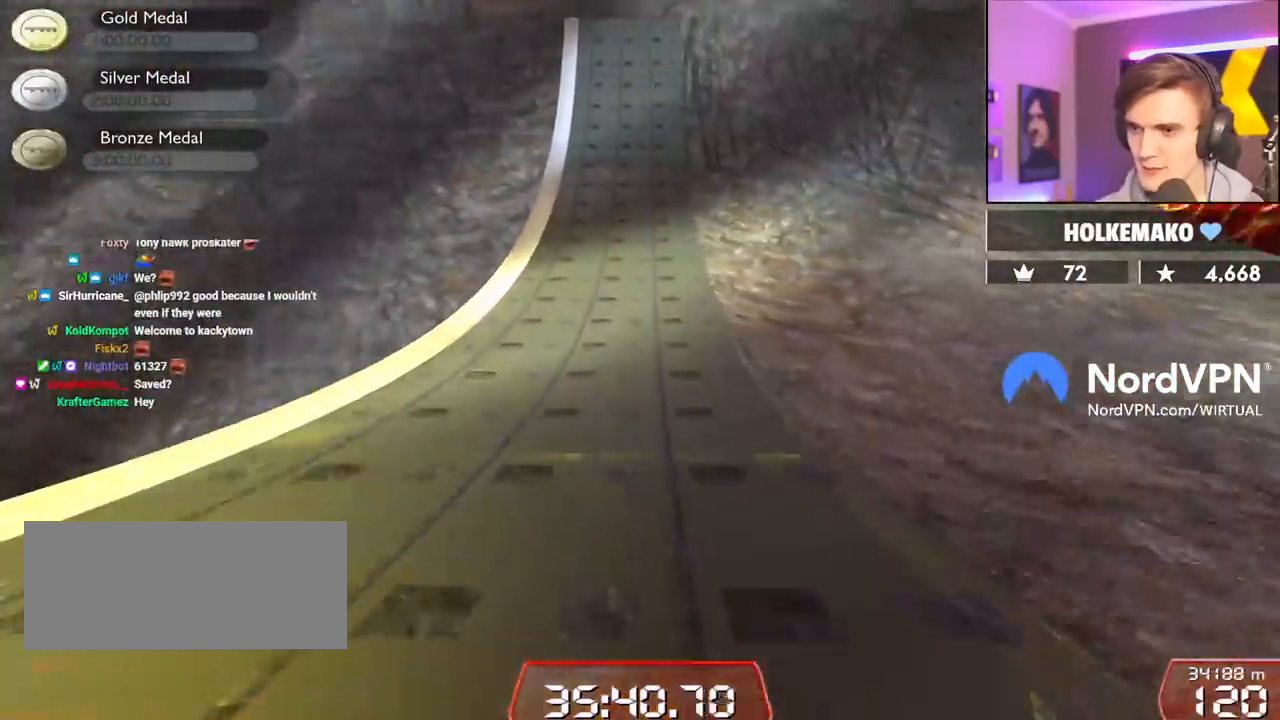
{"keys": ["up"], "events": []}
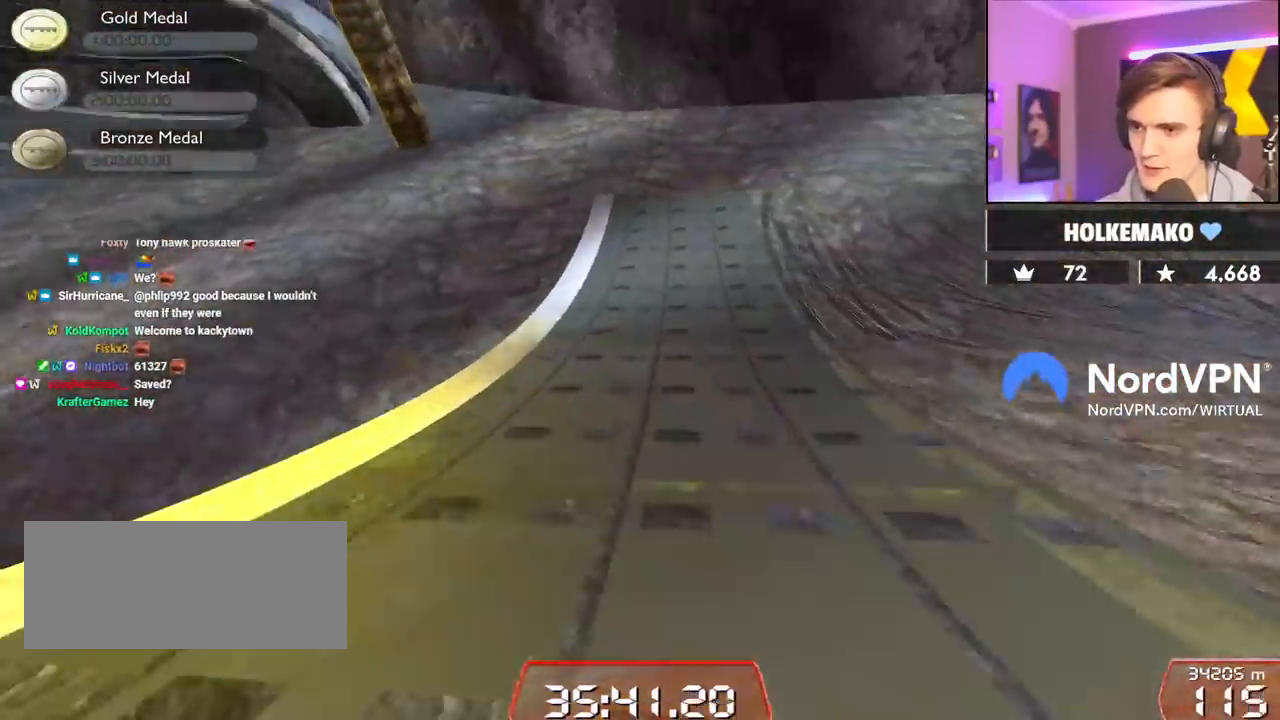
{"keys": ["right", "up"], "events": [[134, "right", "down"]]}
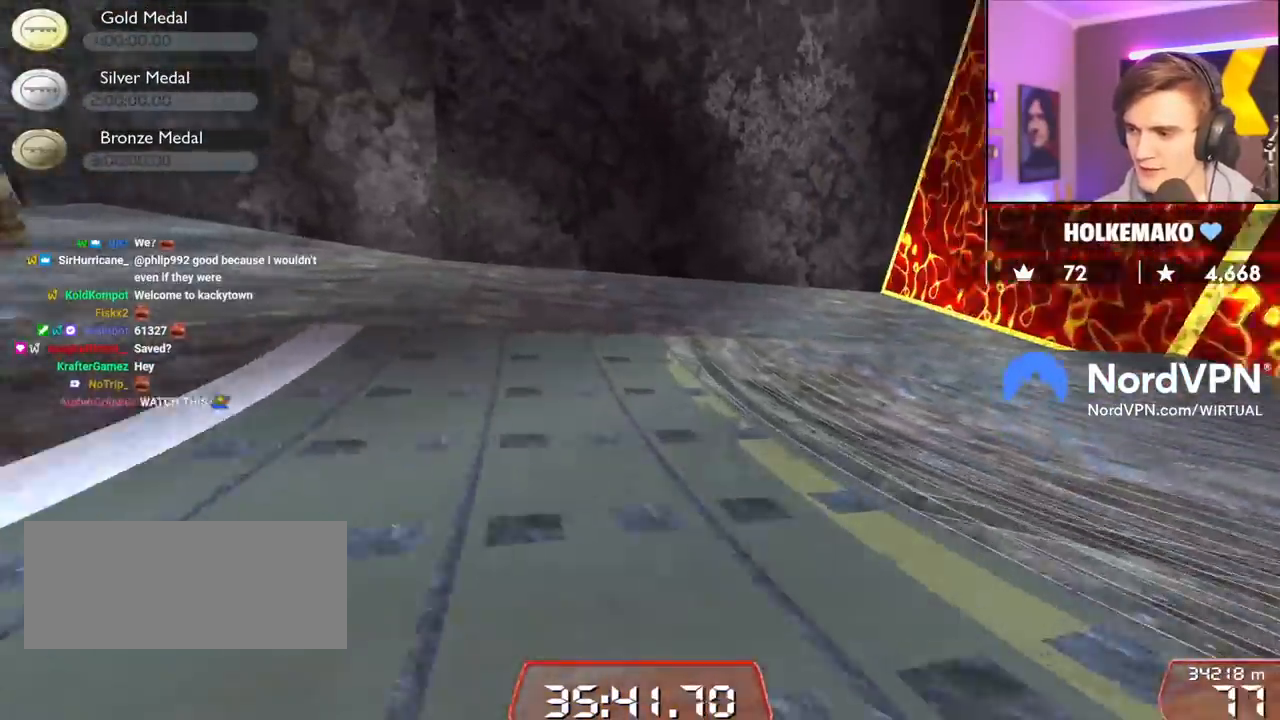
{"keys": ["right", "up"], "events": []}
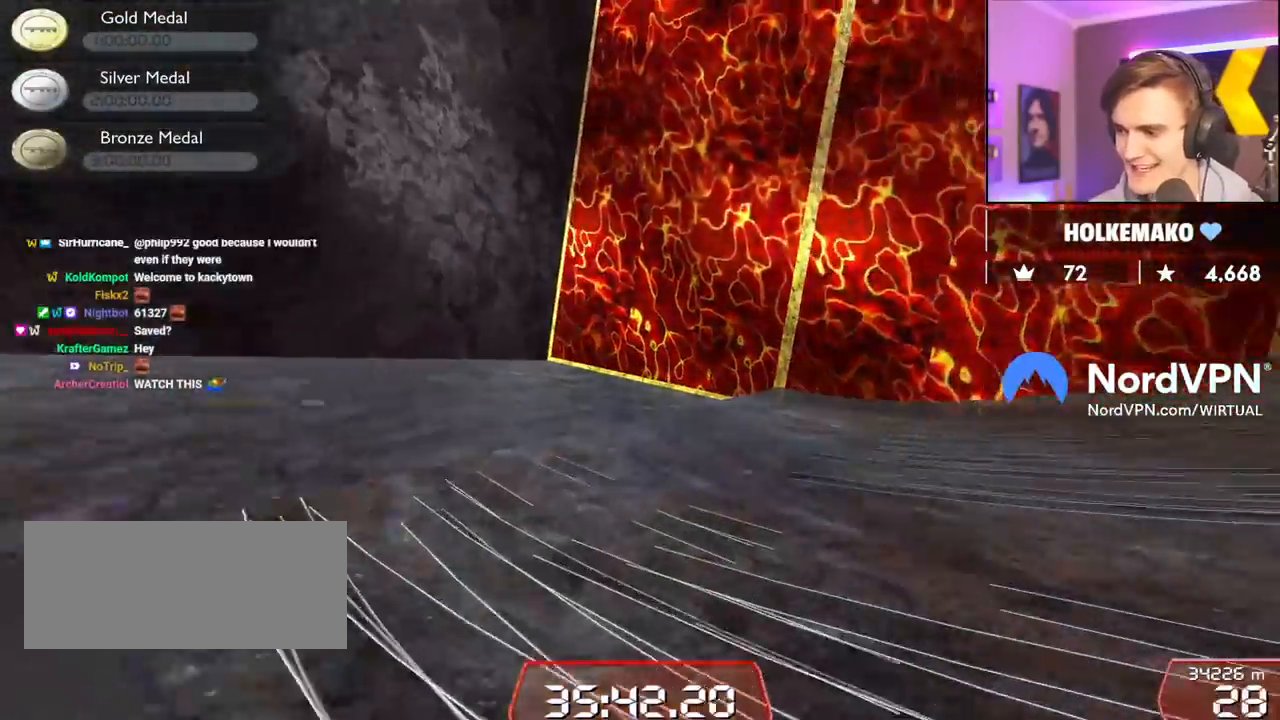
{"keys": ["right", "up"], "events": []}
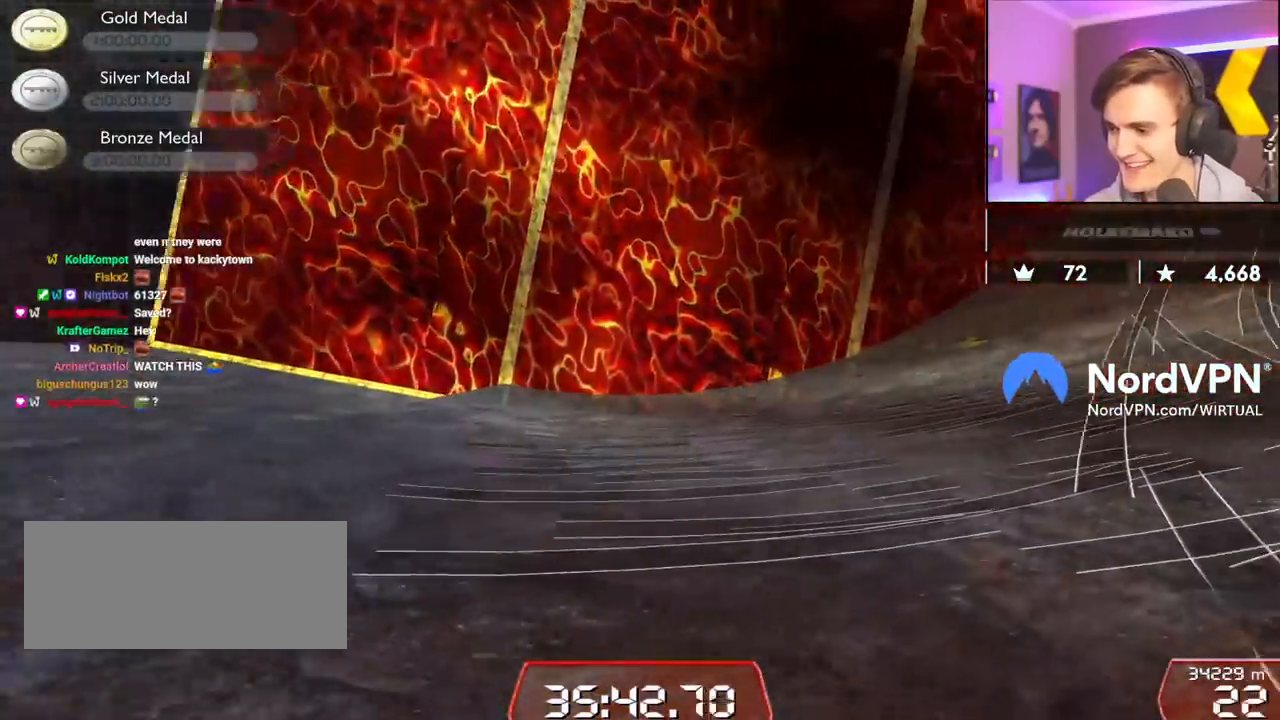
{"keys": ["right", "up"], "events": []}
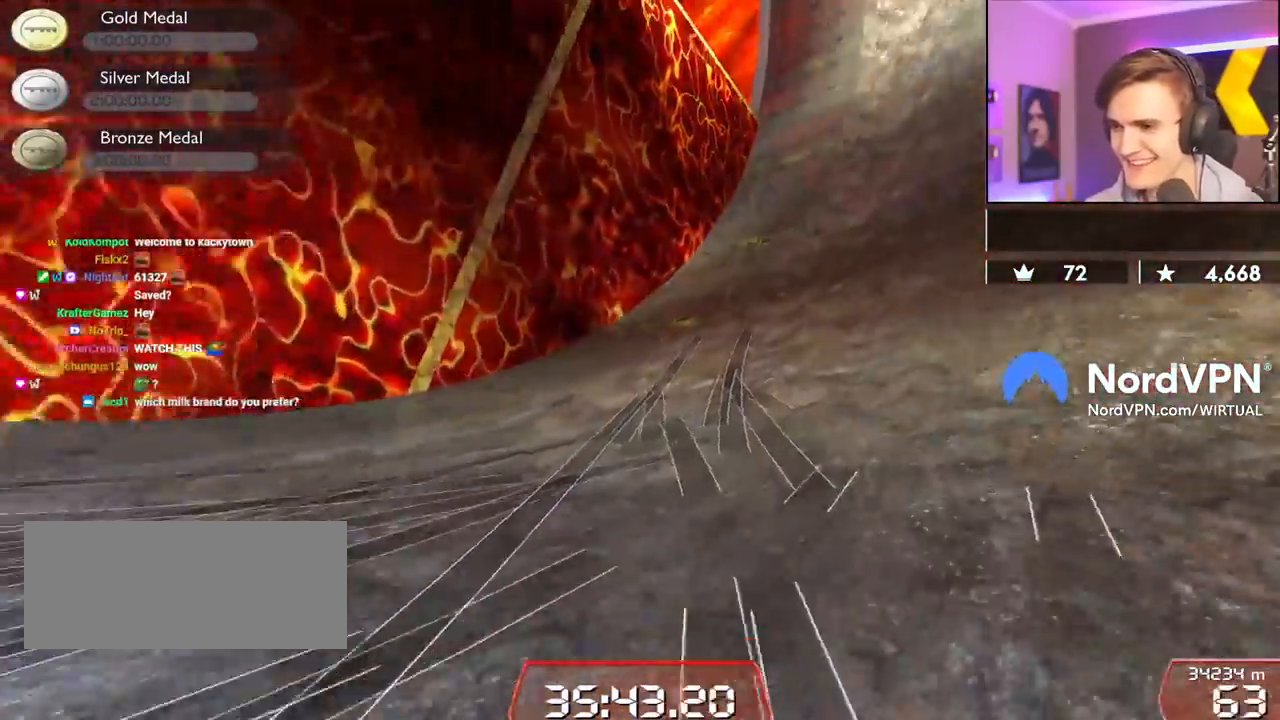
{"keys": ["up"], "events": [[350, "right", "up"], [384, "left", "down"], [484, "left", "up"]]}
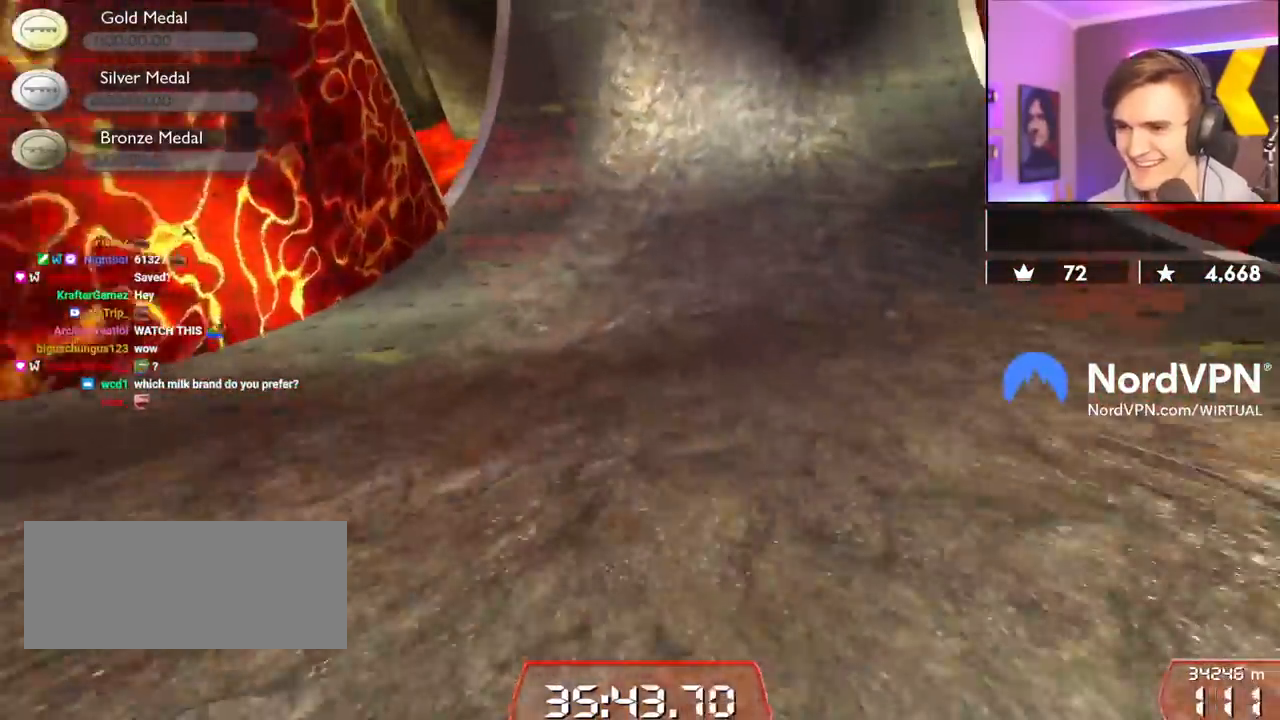
{"keys": ["up"], "events": []}
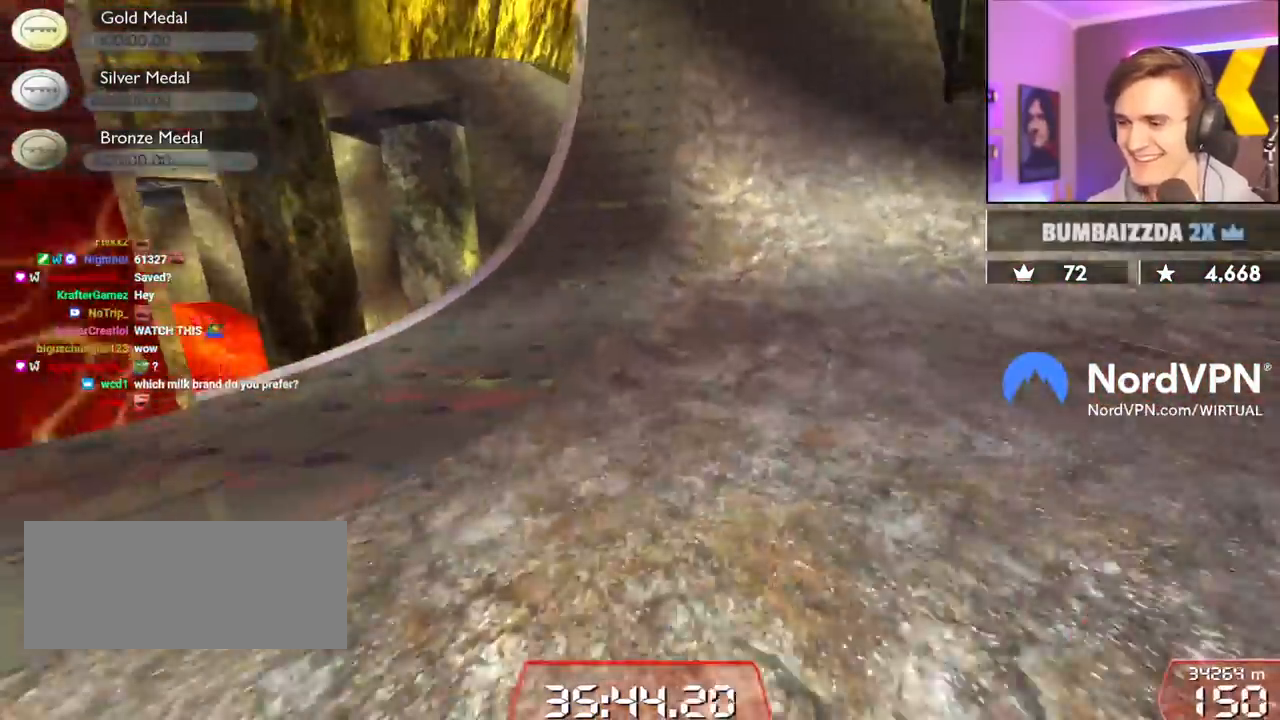
{"keys": ["up"], "events": [[234, "right", "down"], [284, "right", "up"]]}
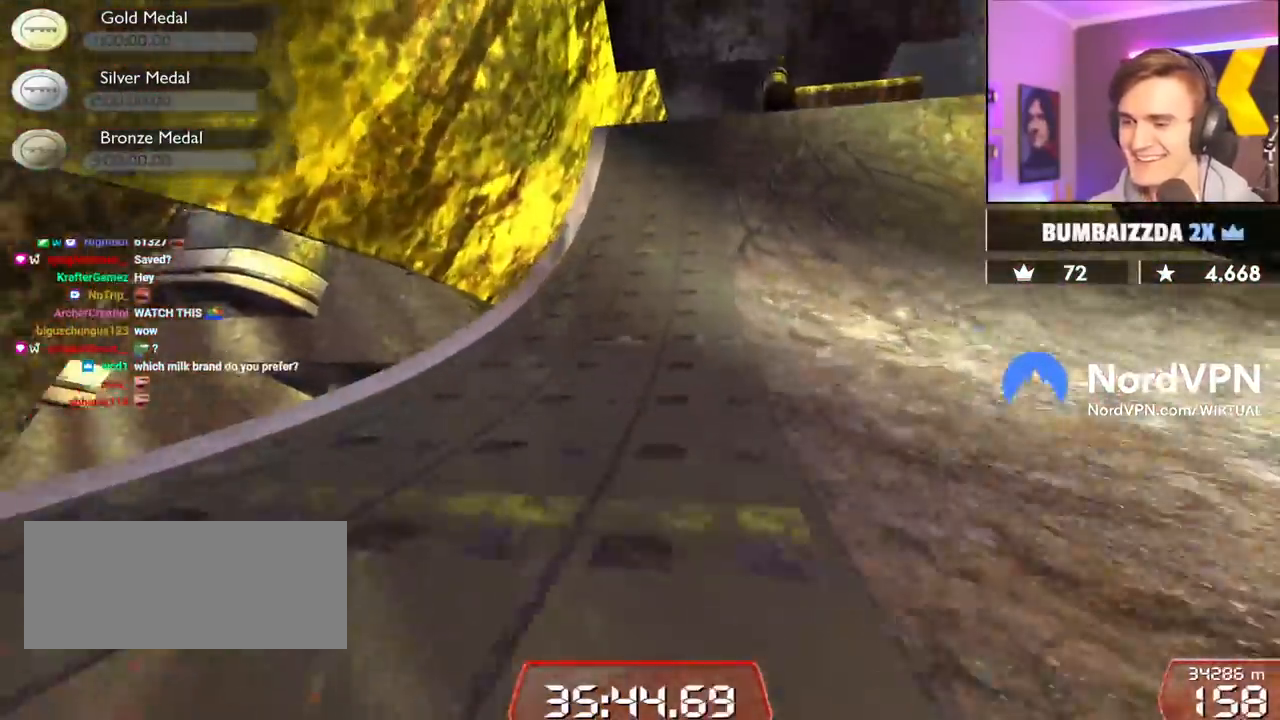
{"keys": ["right"], "events": [[150, "right", "down"], [250, "right", "up"], [384, "right", "down"], [484, "up", "up"]]}
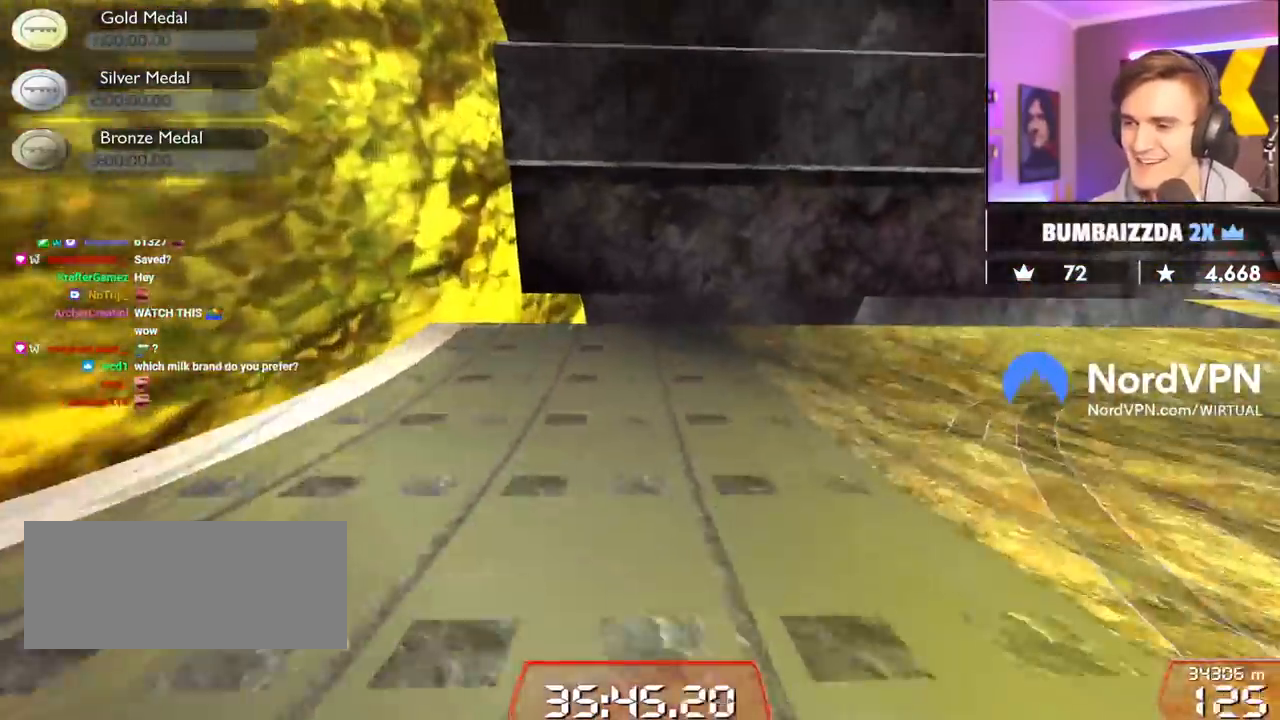
{"keys": ["right"], "events": [[34, "down", "down"], [267, "down", "up"]]}
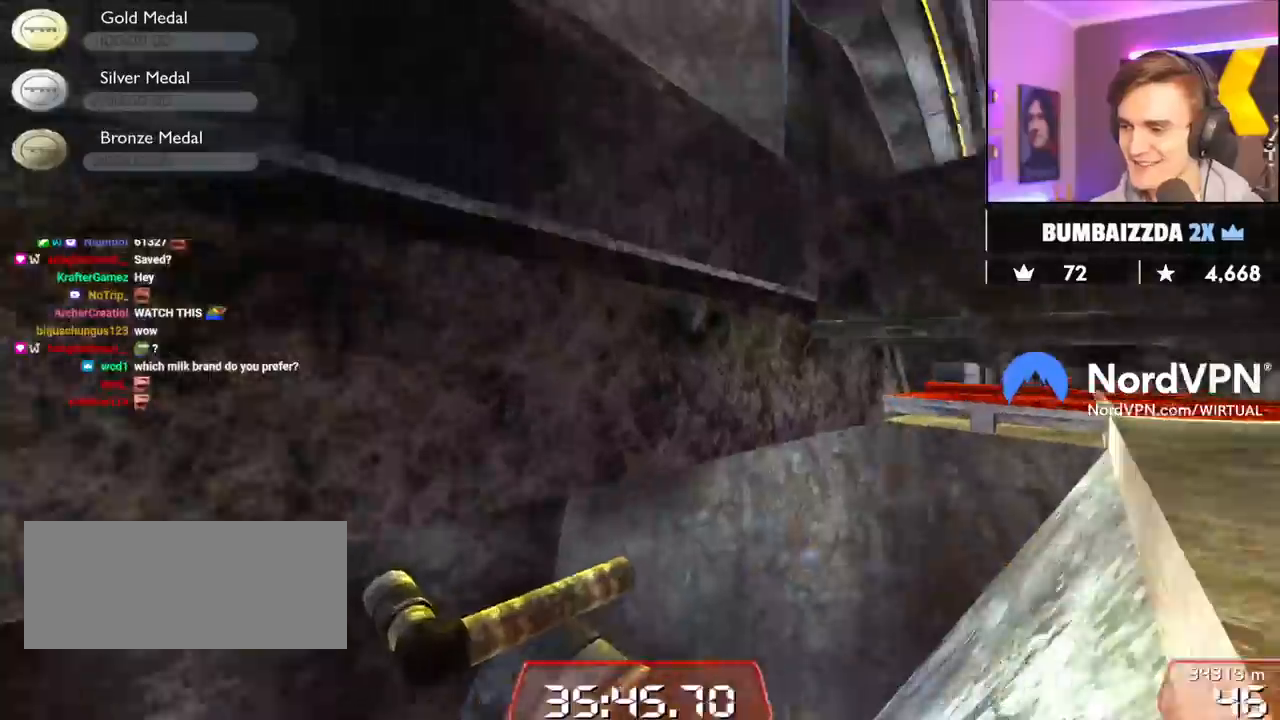
{"keys": ["down", "right", "up"], "events": [[284, "up", "down"], [334, "down", "down"]]}
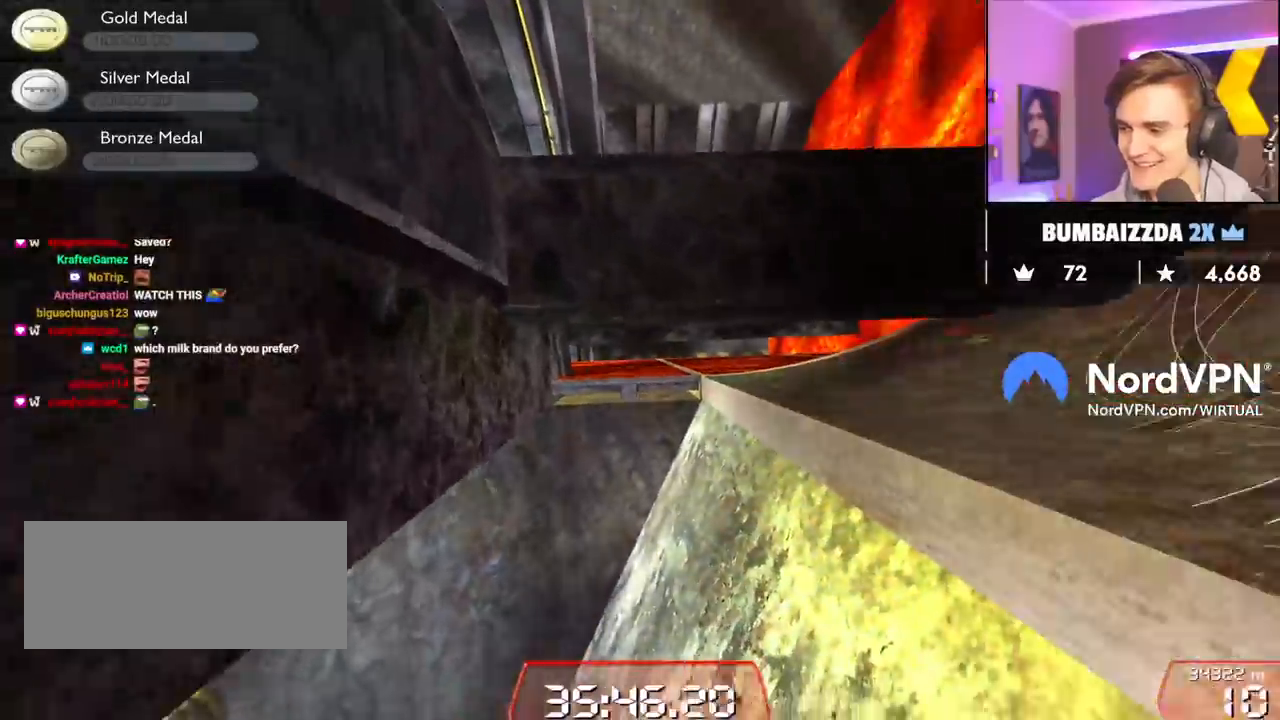
{"keys": ["right", "up"], "events": [[334, "down", "up"]]}
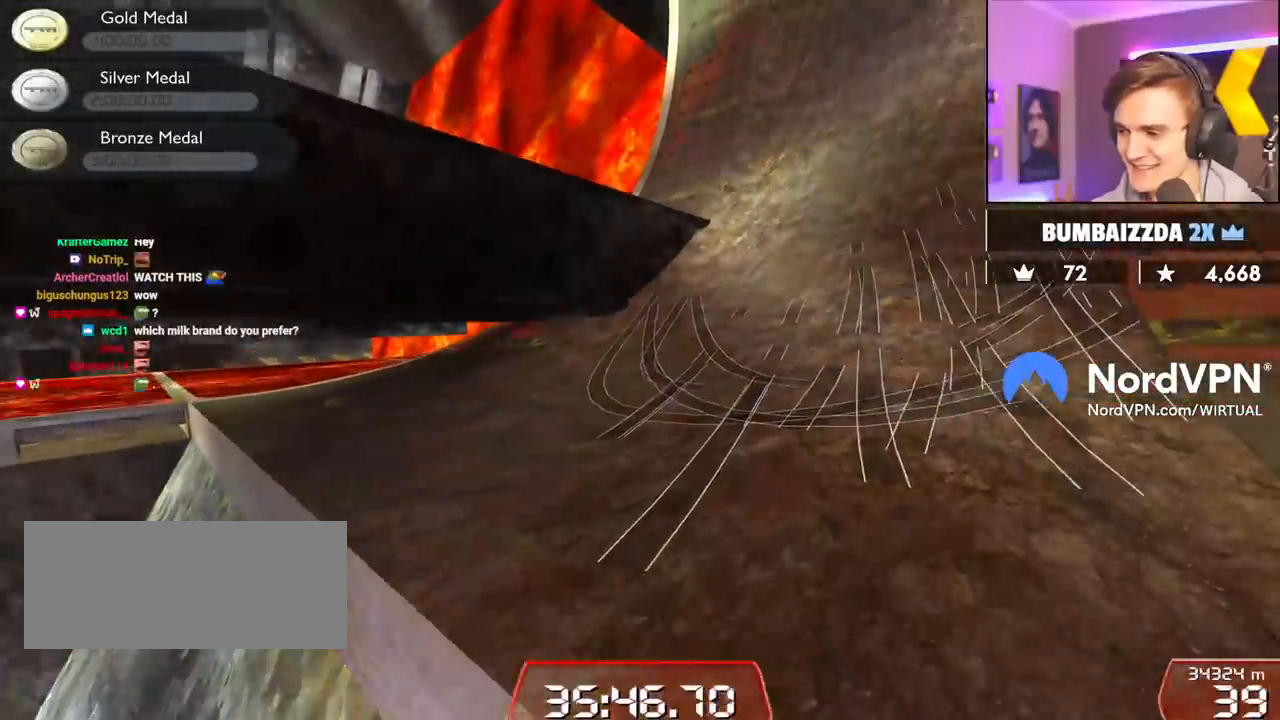
{"keys": ["right", "up"], "events": [[117, "right", "up"], [500, "right", "down"]]}